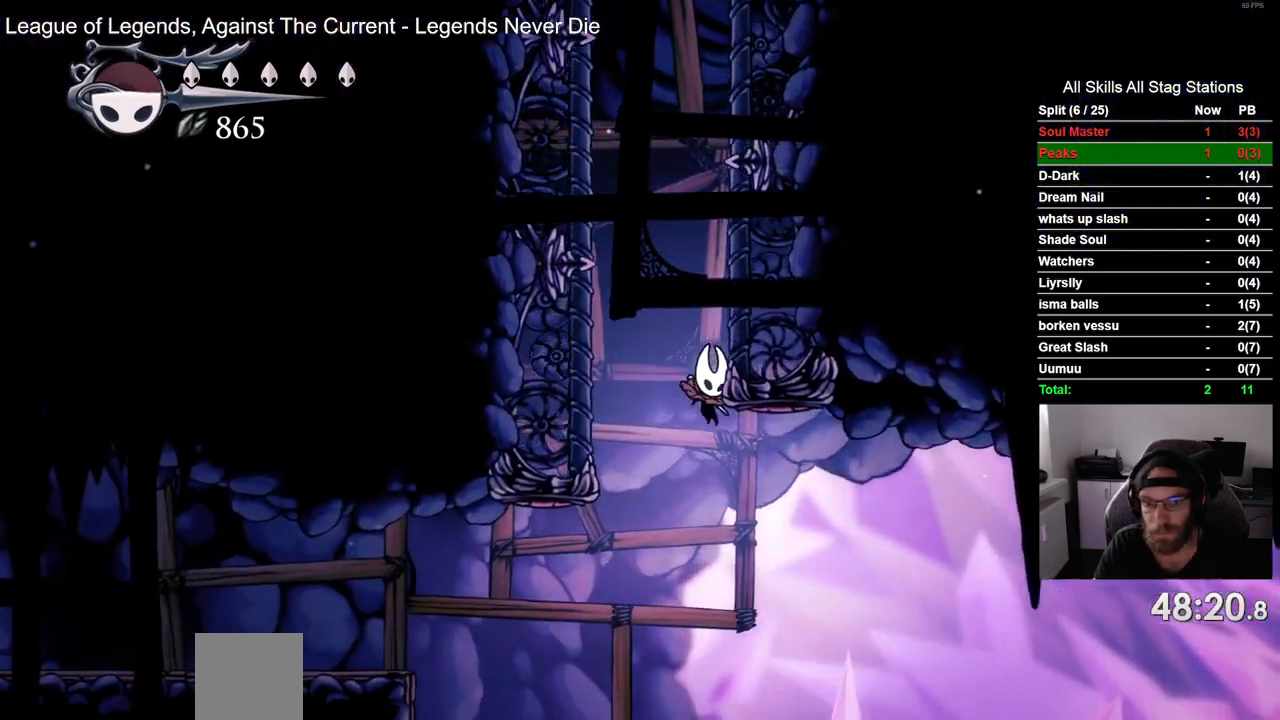
Gameplay with a controller (PlayStation layout); each line is a JSON object with the inputs held at the frame after it. "events" lists button and stick changes between this image and that frame as [ms after this image, input, new state], when the widget could be followed in between. Not read: L1 R1.
{"buttons": ["DPAD_RIGHT"], "left_stick": "center", "right_stick": "center", "events": [[150, "R2", "down"], [367, "R2", "up"]]}
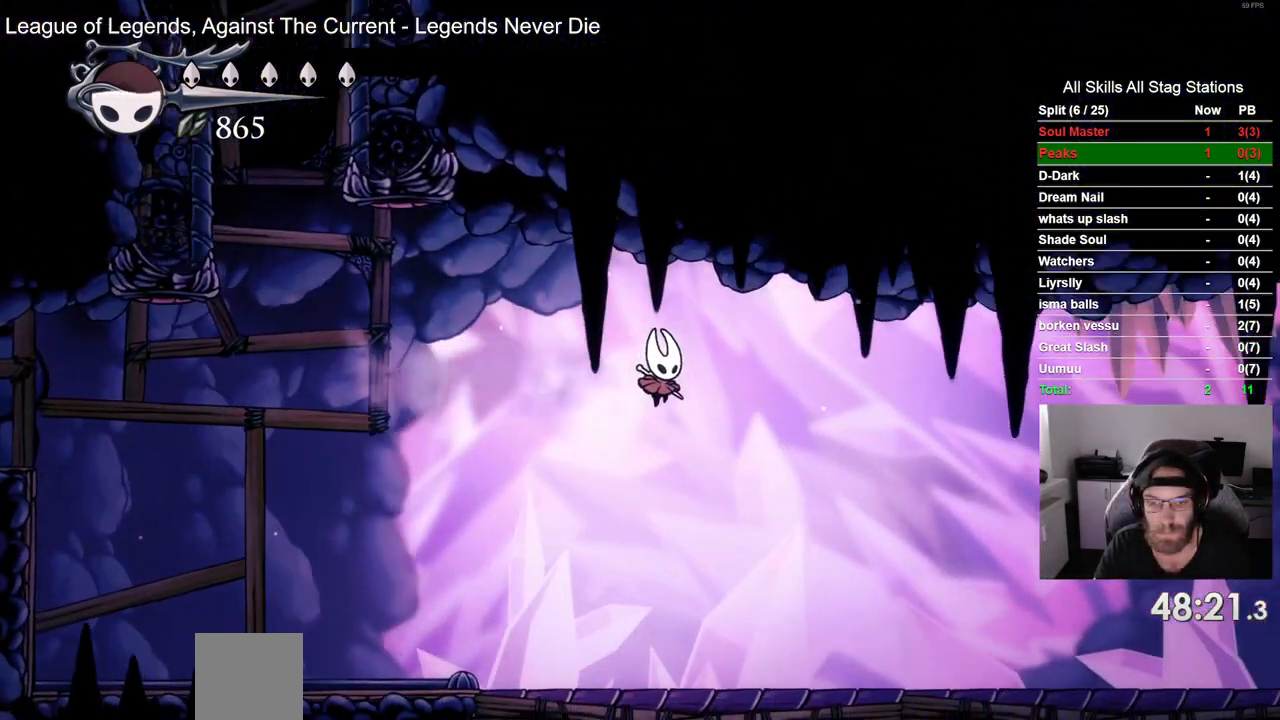
{"buttons": ["R2", "DPAD_RIGHT"], "left_stick": "center", "right_stick": "center", "events": [[333, "R2", "down"]]}
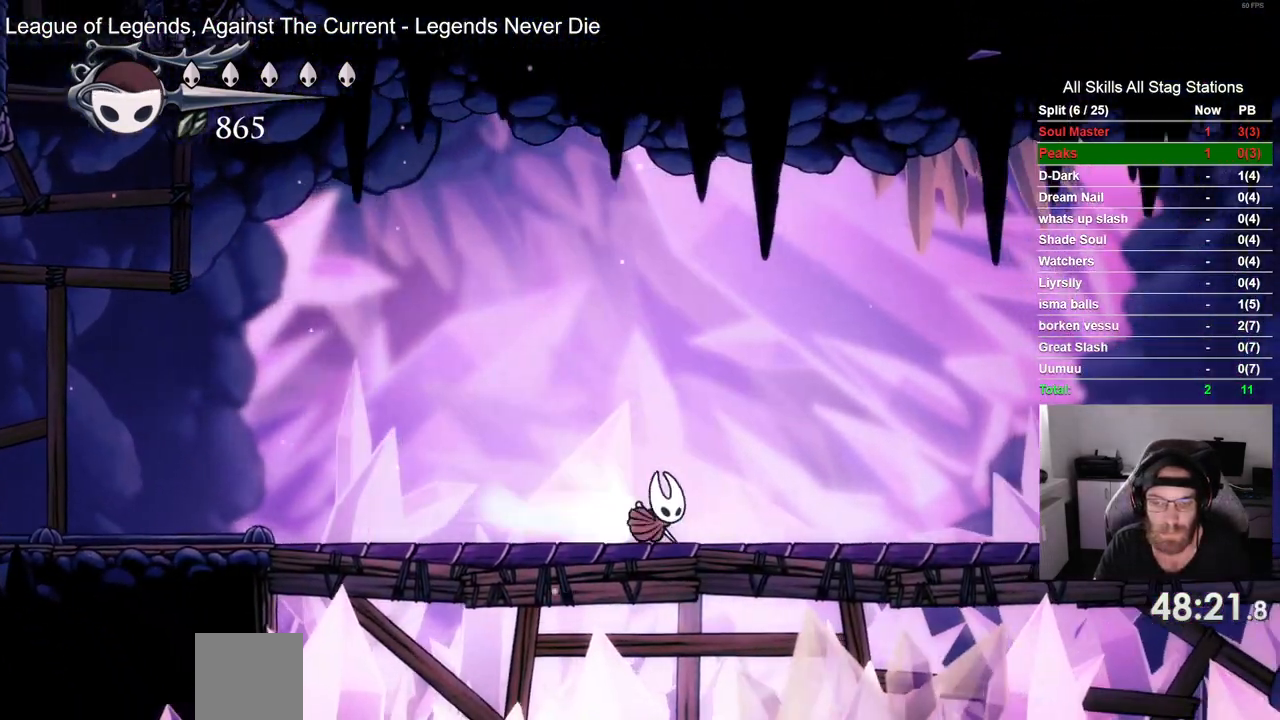
{"buttons": ["R2", "DPAD_RIGHT"], "left_stick": "center", "right_stick": "center", "events": [[67, "R2", "up"], [483, "R2", "down"]]}
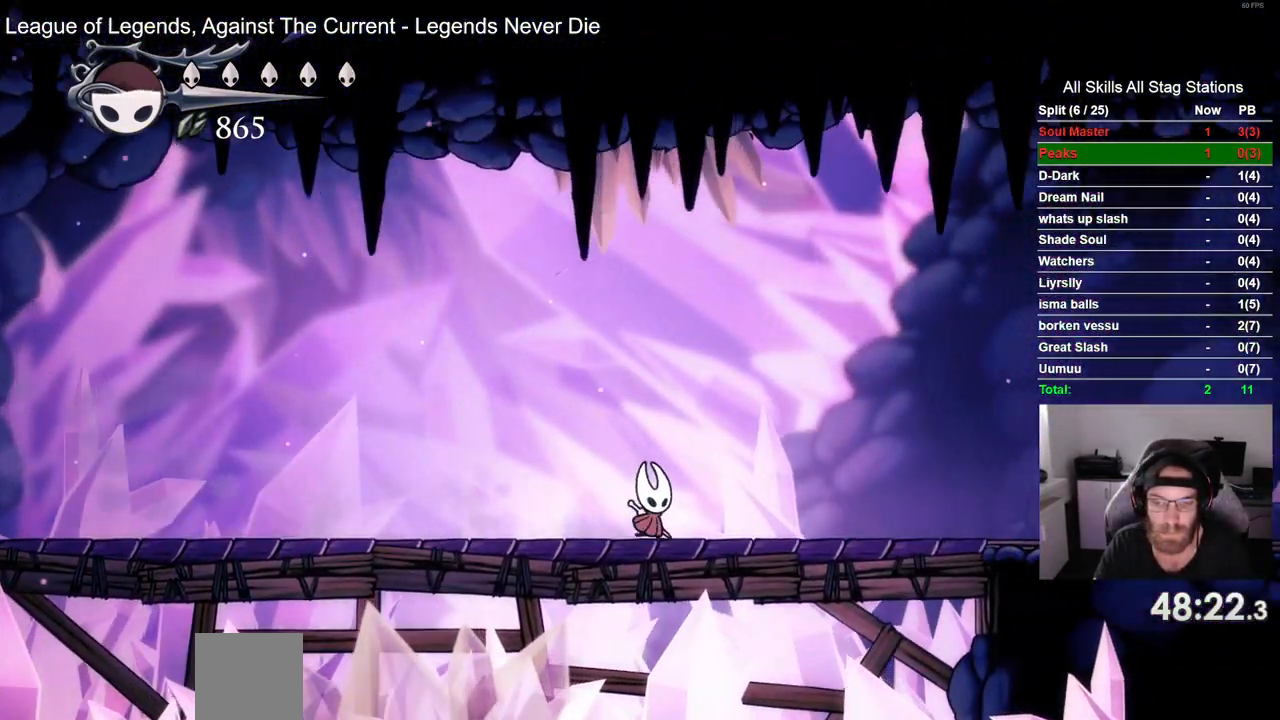
{"buttons": ["DPAD_RIGHT"], "left_stick": "center", "right_stick": "center", "events": [[67, "DPAD_LEFT", "down"], [117, "DPAD_LEFT", "up"], [217, "R2", "up"]]}
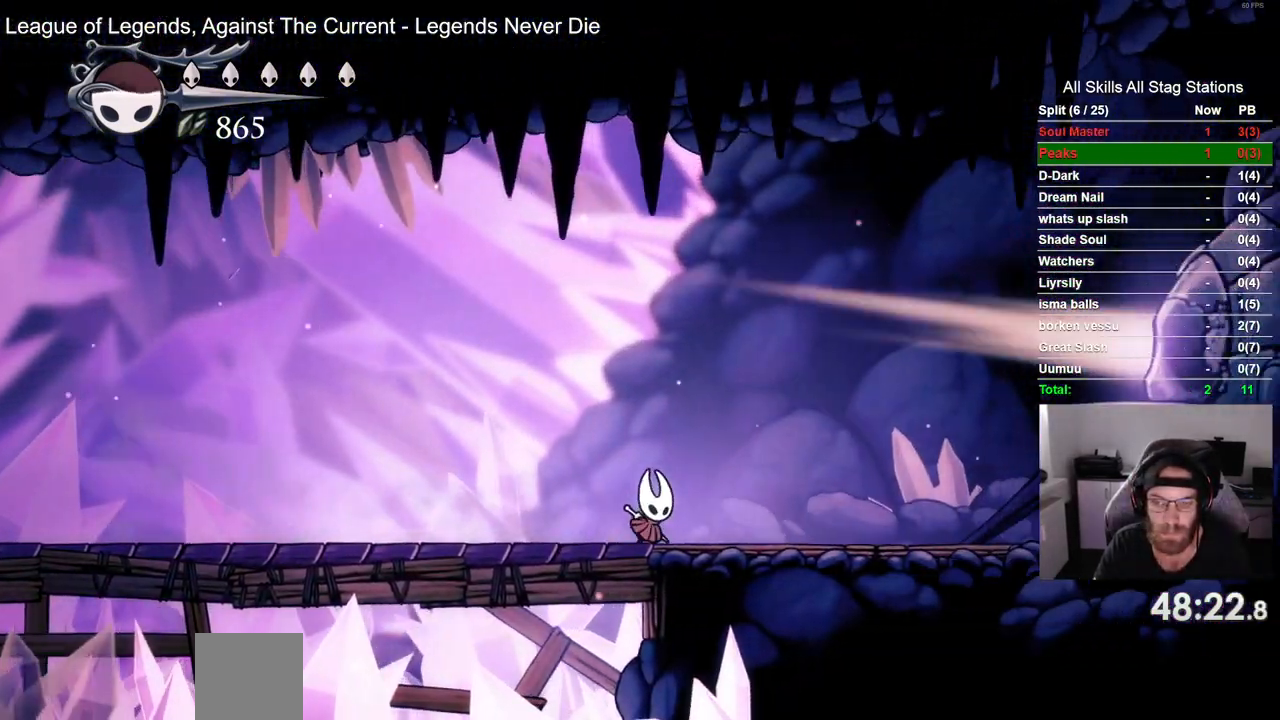
{"buttons": ["R2", "DPAD_RIGHT"], "left_stick": "center", "right_stick": "center", "events": [[83, "CROSS", "down"], [317, "R2", "down"], [417, "CROSS", "up"]]}
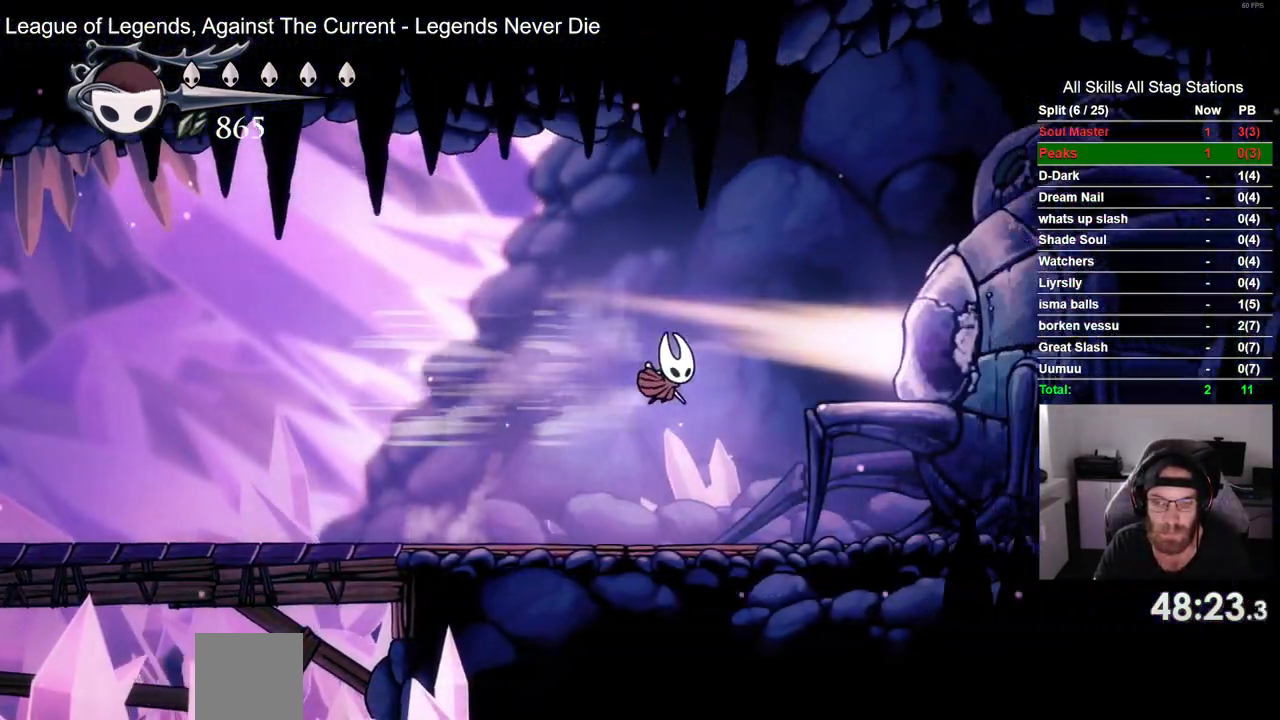
{"buttons": ["CROSS"], "left_stick": "center", "right_stick": "center", "events": [[33, "R2", "up"], [300, "DPAD_RIGHT", "up"], [450, "CROSS", "down"]]}
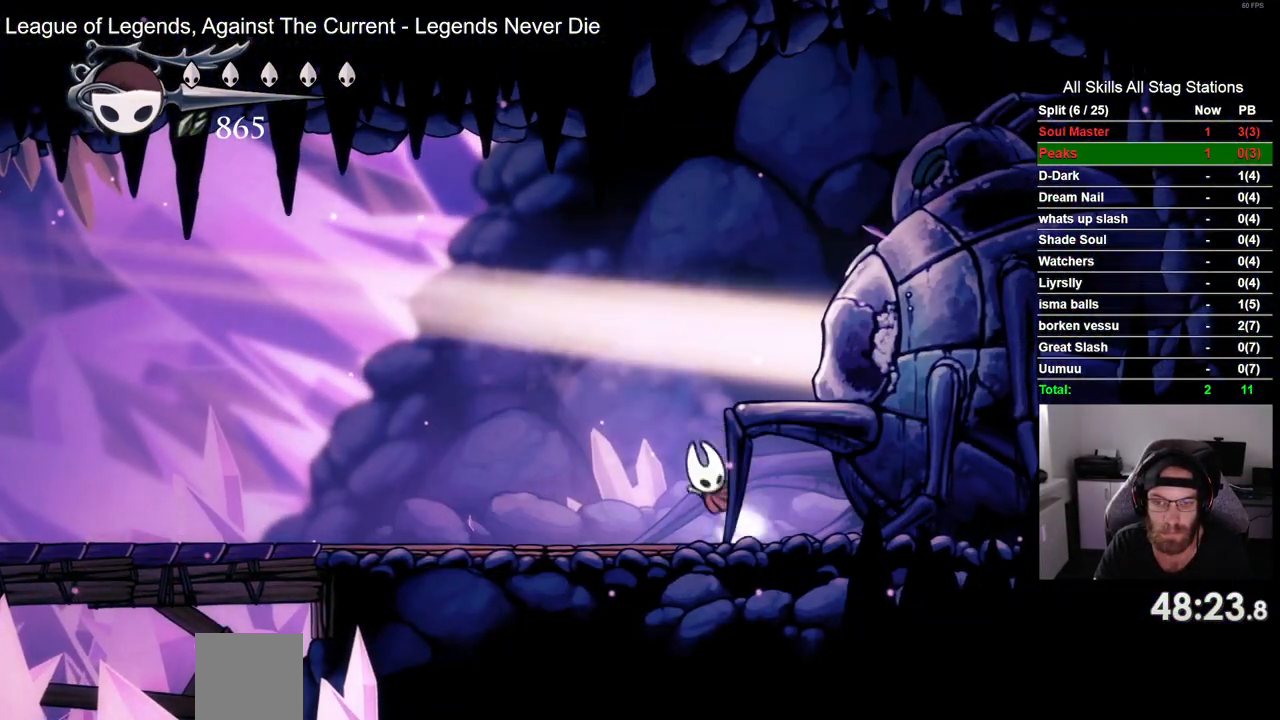
{"buttons": ["DPAD_RIGHT"], "left_stick": "center", "right_stick": "center", "events": [[117, "DPAD_RIGHT", "down"], [267, "CROSS", "up"]]}
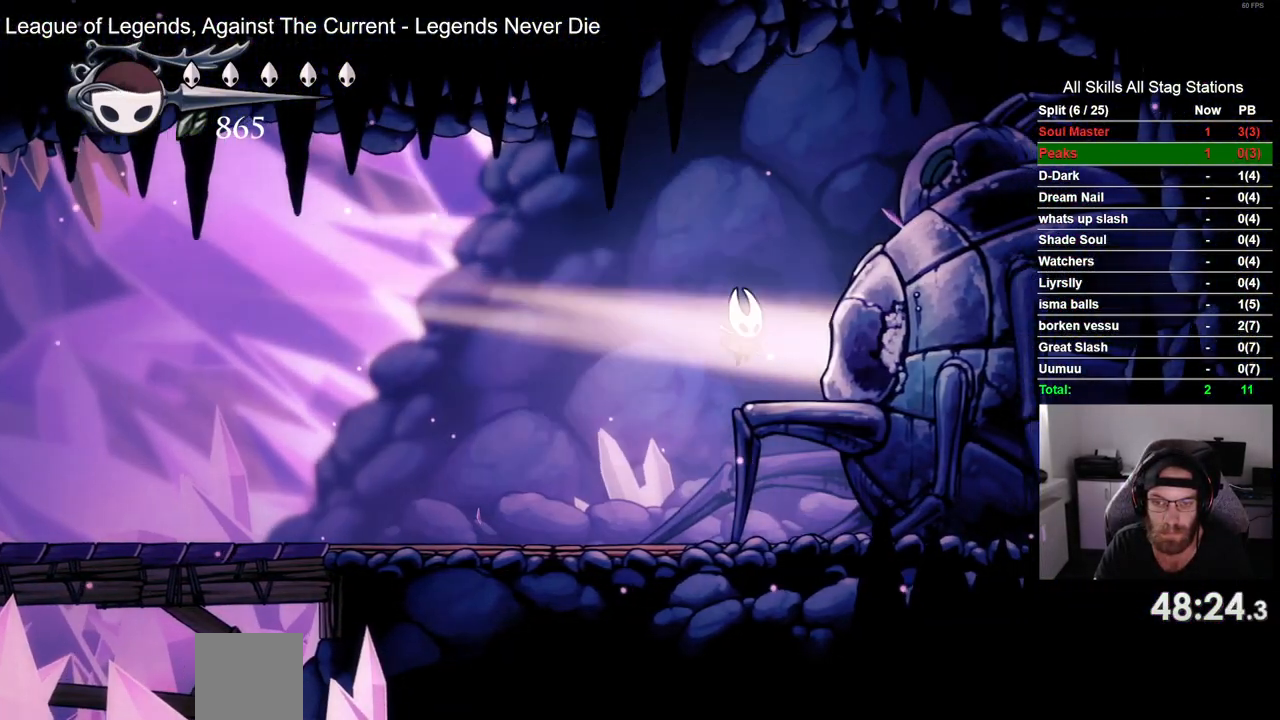
{"buttons": [], "left_stick": "center", "right_stick": "center", "events": [[17, "DPAD_RIGHT", "up"], [150, "DPAD_UP", "down"], [267, "DPAD_UP", "up"]]}